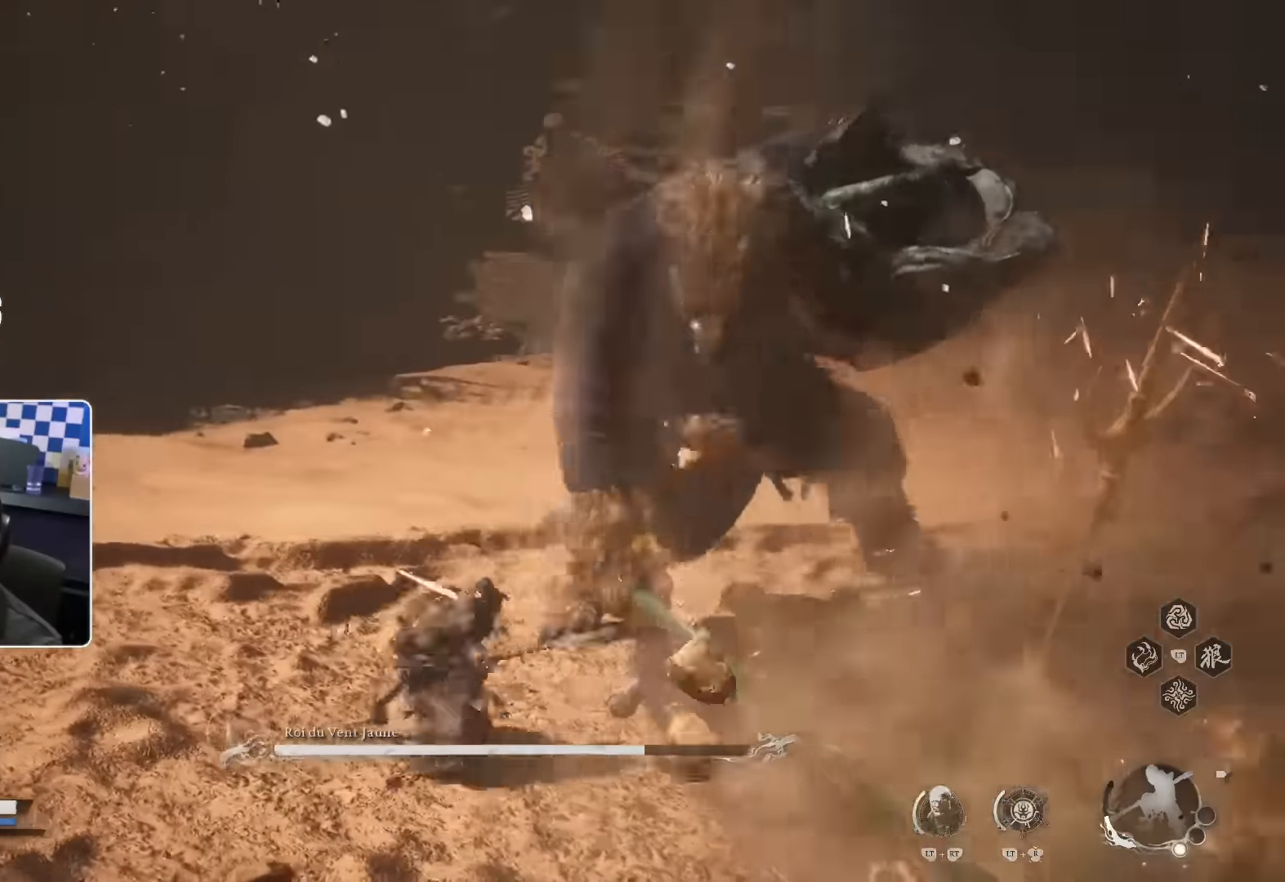
Gameplay with a controller (PlayStation layout); each line is a JSON object with the inputs held at the frame after it (dt_ms = milliseconds from this image to that frame). "events" lists button and stick changes between this image and that frame as [ms after this image, input, new state], when the widget could be followed in between.
{"dt_ms": 500, "buttons": ["R1"], "left_stick": "up-right", "right_stick": "center", "events": [[50, "R1", "down"], [150, "R1", "up"], [217, "R1", "down"], [267, "R1", "up"], [350, "R1", "down"], [417, "R1", "up"], [484, "R1", "down"]]}
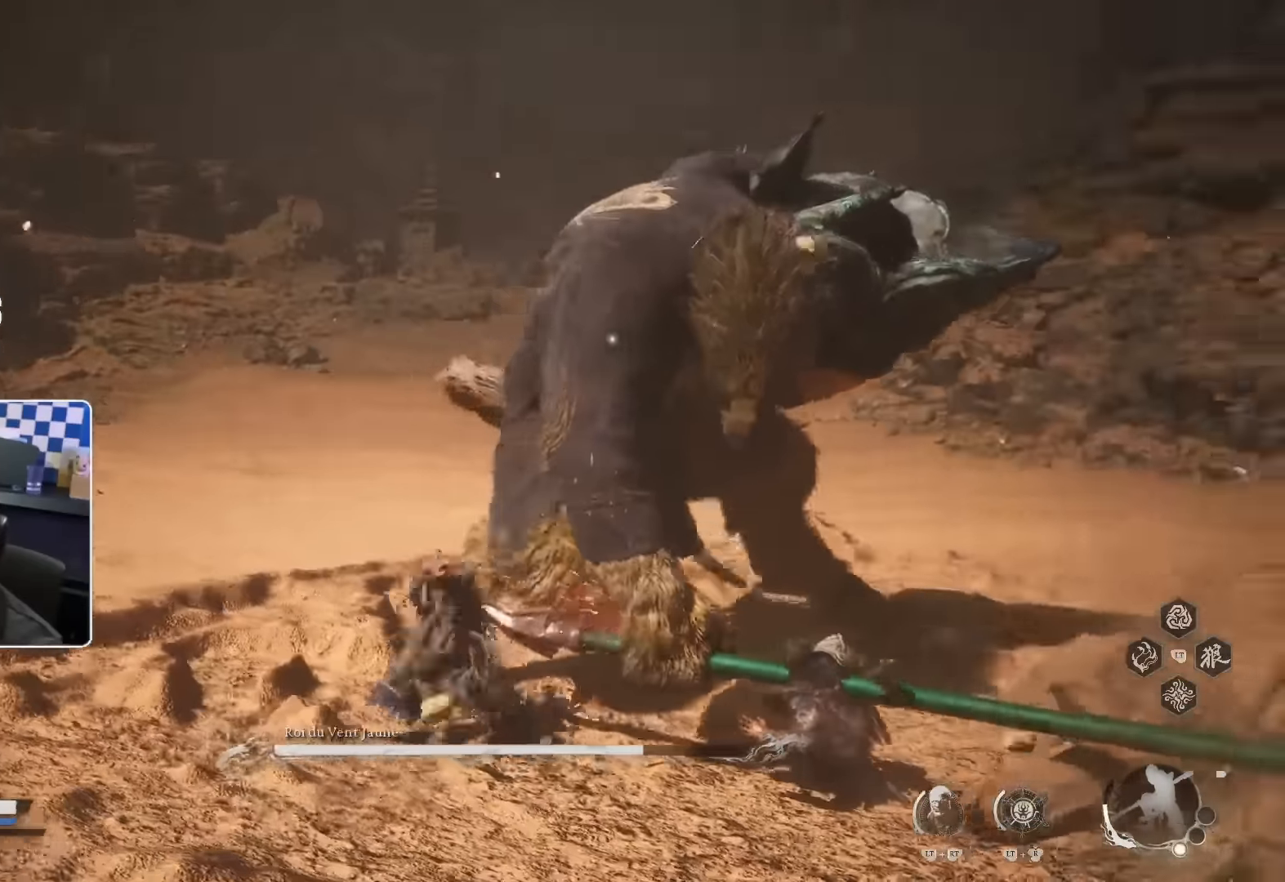
{"dt_ms": 500, "buttons": [], "left_stick": "up-right", "right_stick": "center", "events": [[34, "R1", "up"], [100, "R1", "down"], [184, "R1", "up"], [267, "R1", "down"], [300, "R1", "up"], [400, "R1", "down"], [434, "R1", "up"]]}
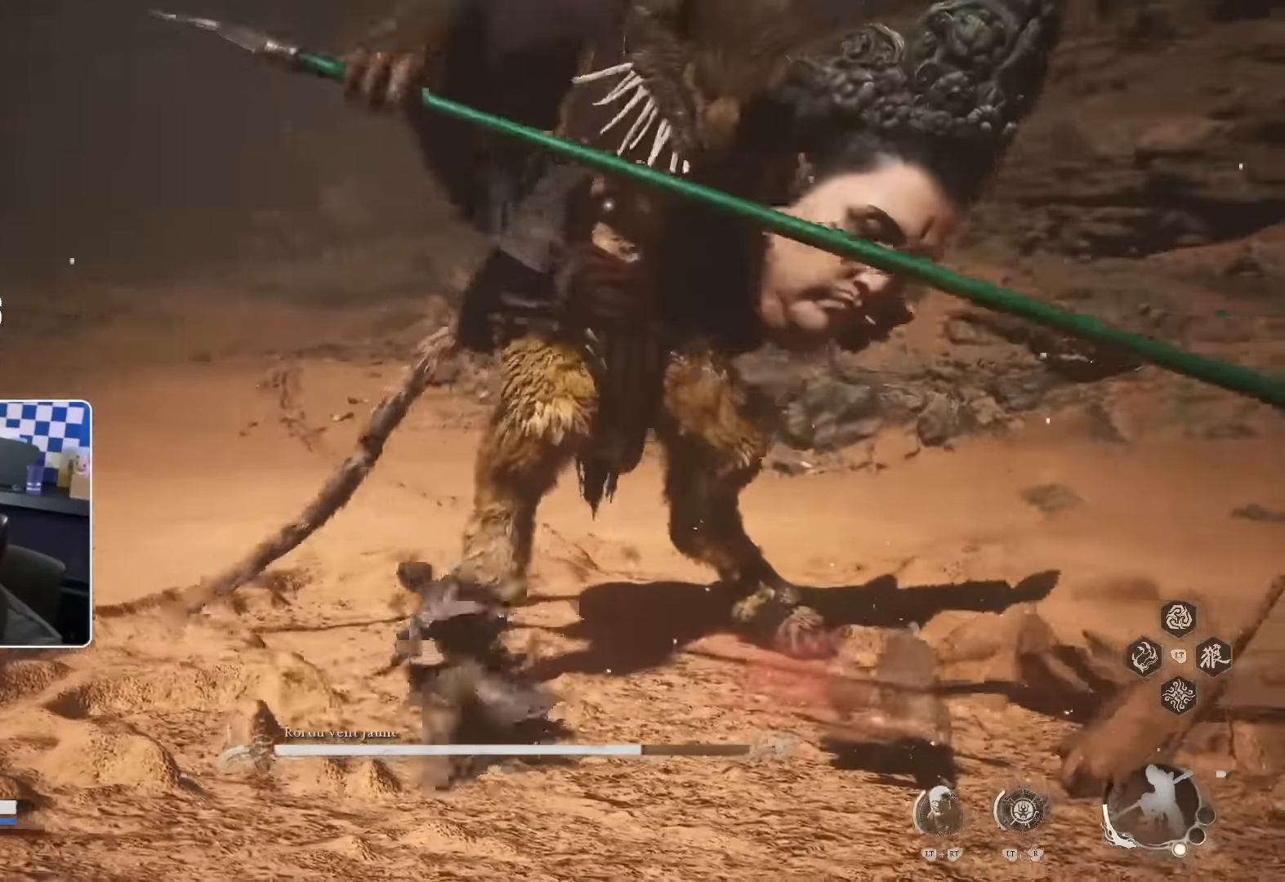
{"dt_ms": 500, "buttons": [], "left_stick": "up-right", "right_stick": "center", "events": [[17, "R1", "down"], [84, "R1", "up"], [167, "R1", "down"], [217, "R1", "up"], [284, "R1", "down"], [367, "R1", "up"], [434, "R1", "down"], [500, "R1", "up"]]}
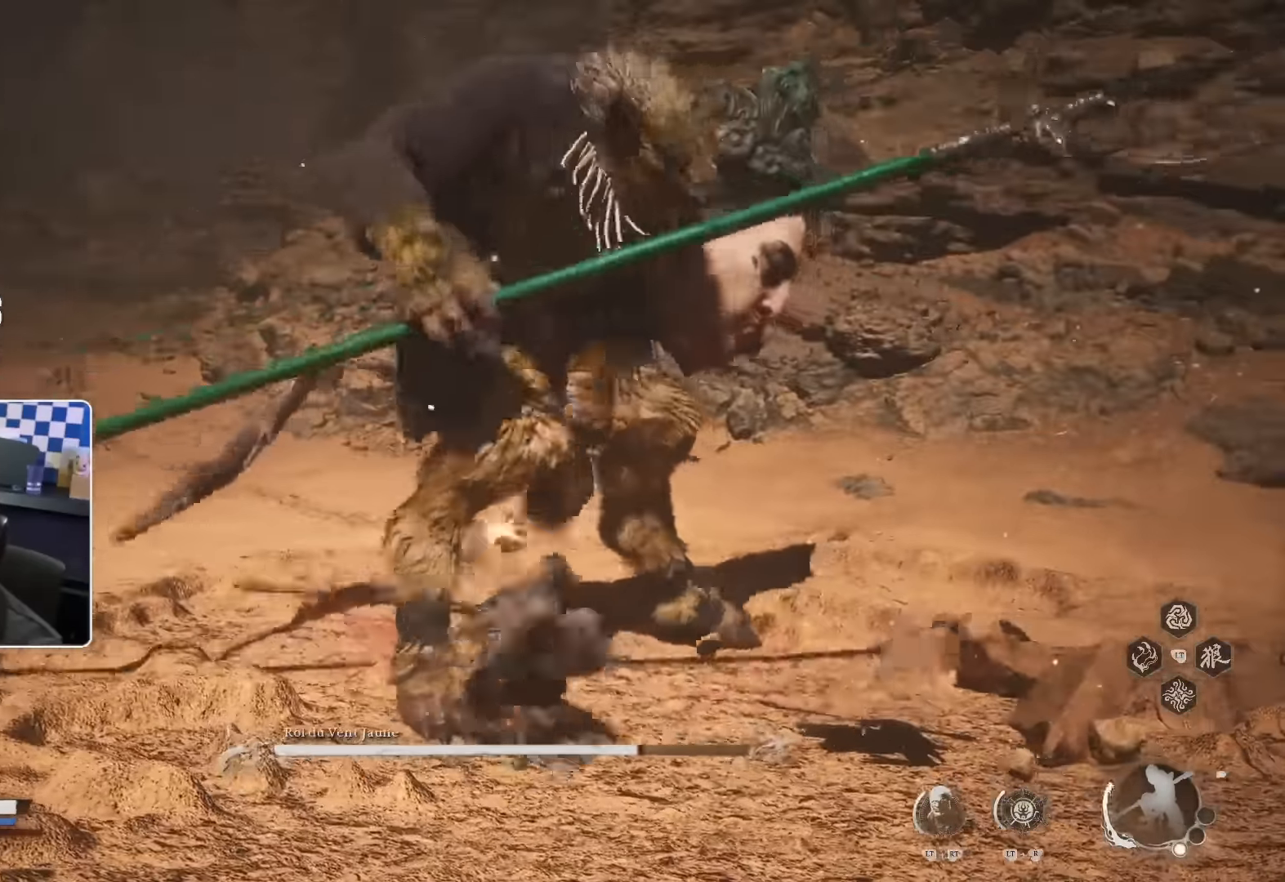
{"dt_ms": 500, "buttons": ["R1"], "left_stick": "up-right", "right_stick": "center", "events": [[66, "R1", "down"], [150, "R1", "up"], [216, "R1", "down"], [283, "R1", "up"], [333, "R1", "down"], [400, "R1", "up"], [466, "R1", "down"]]}
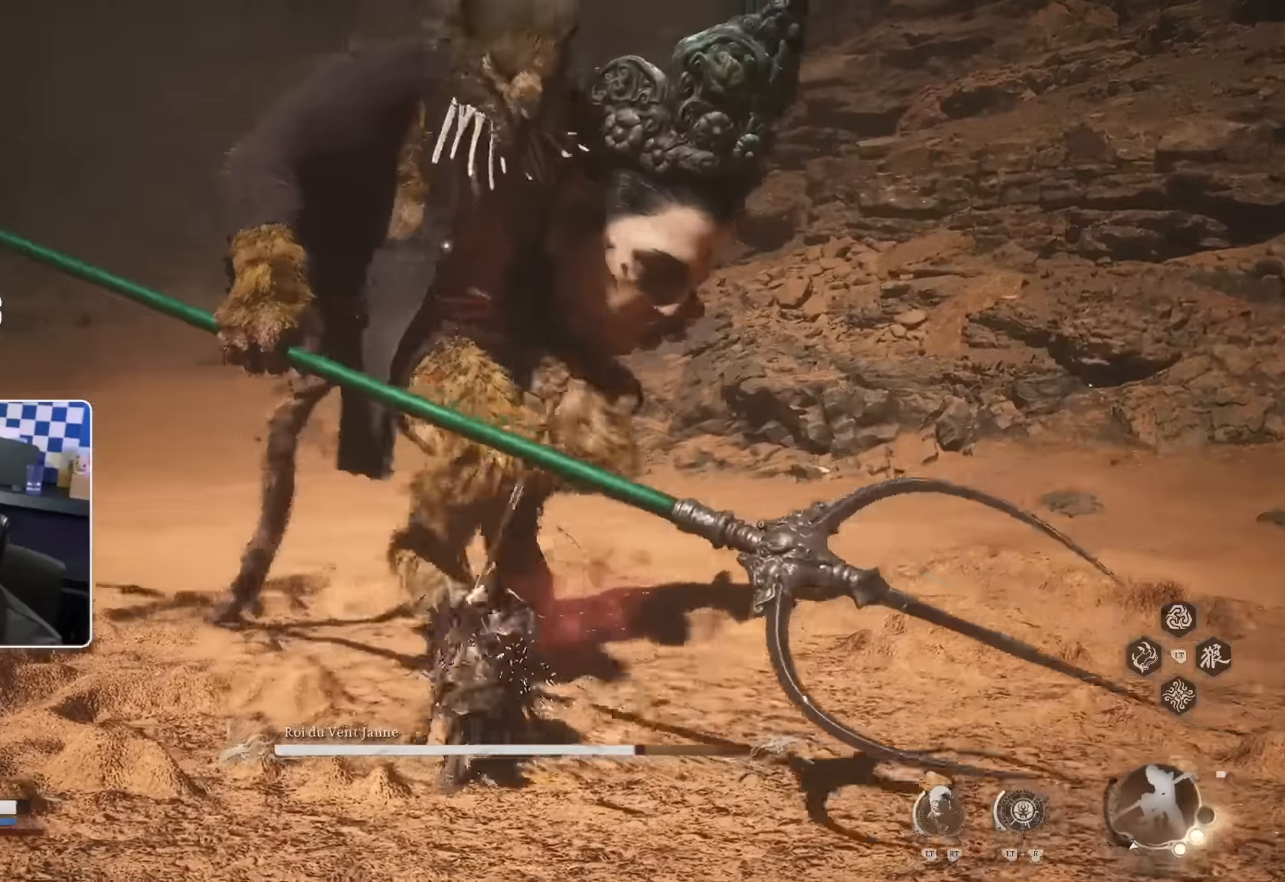
{"dt_ms": 500, "buttons": [], "left_stick": "up-right", "right_stick": "center", "events": [[50, "R1", "up"], [116, "R1", "down"], [200, "R1", "up"], [250, "R1", "down"], [316, "R1", "up"], [383, "R1", "down"], [450, "R1", "up"]]}
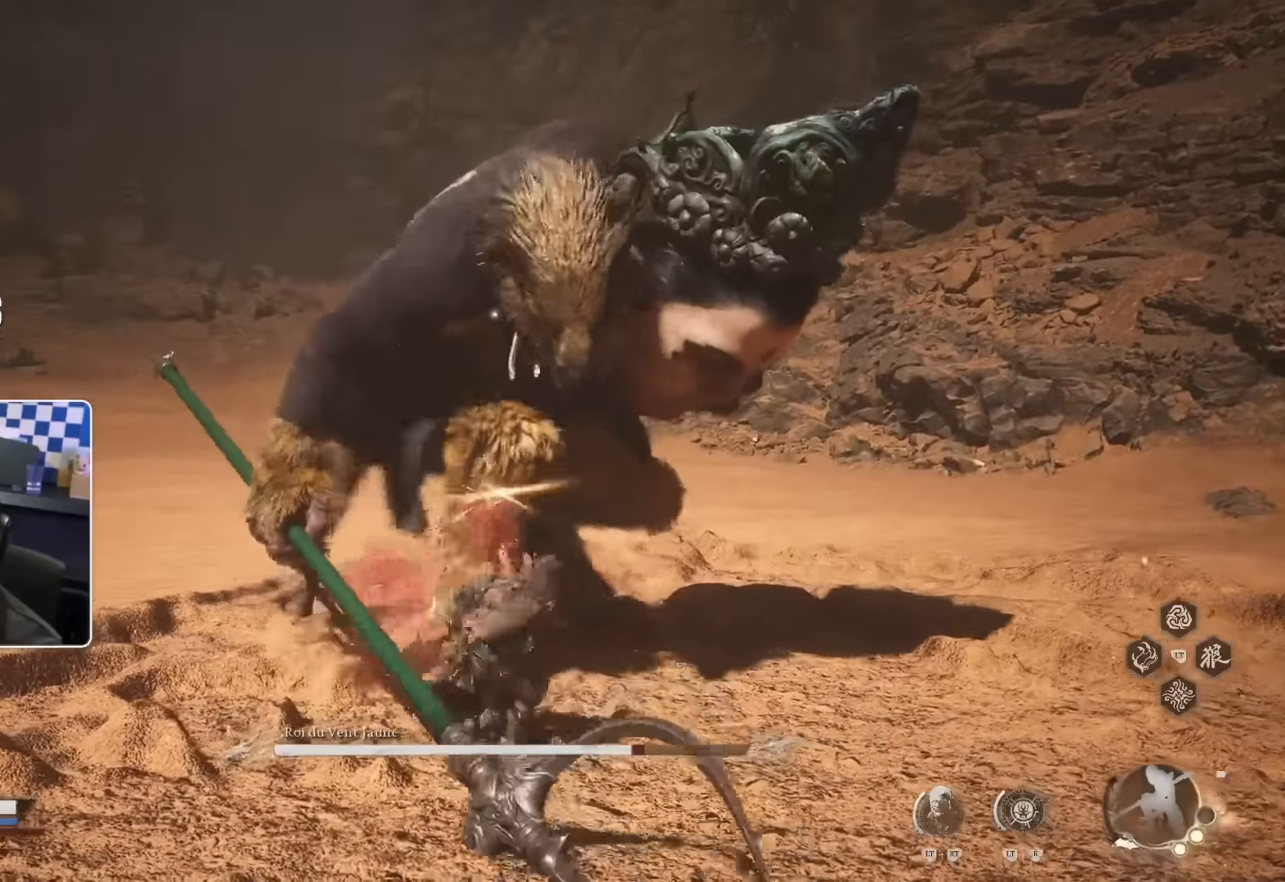
{"dt_ms": 500, "buttons": ["R1"], "left_stick": "up-right", "right_stick": "center", "events": [[33, "R1", "down"], [116, "R1", "up"], [183, "R1", "down"], [233, "R1", "up"], [300, "R1", "down"], [383, "R1", "up"], [450, "R1", "down"]]}
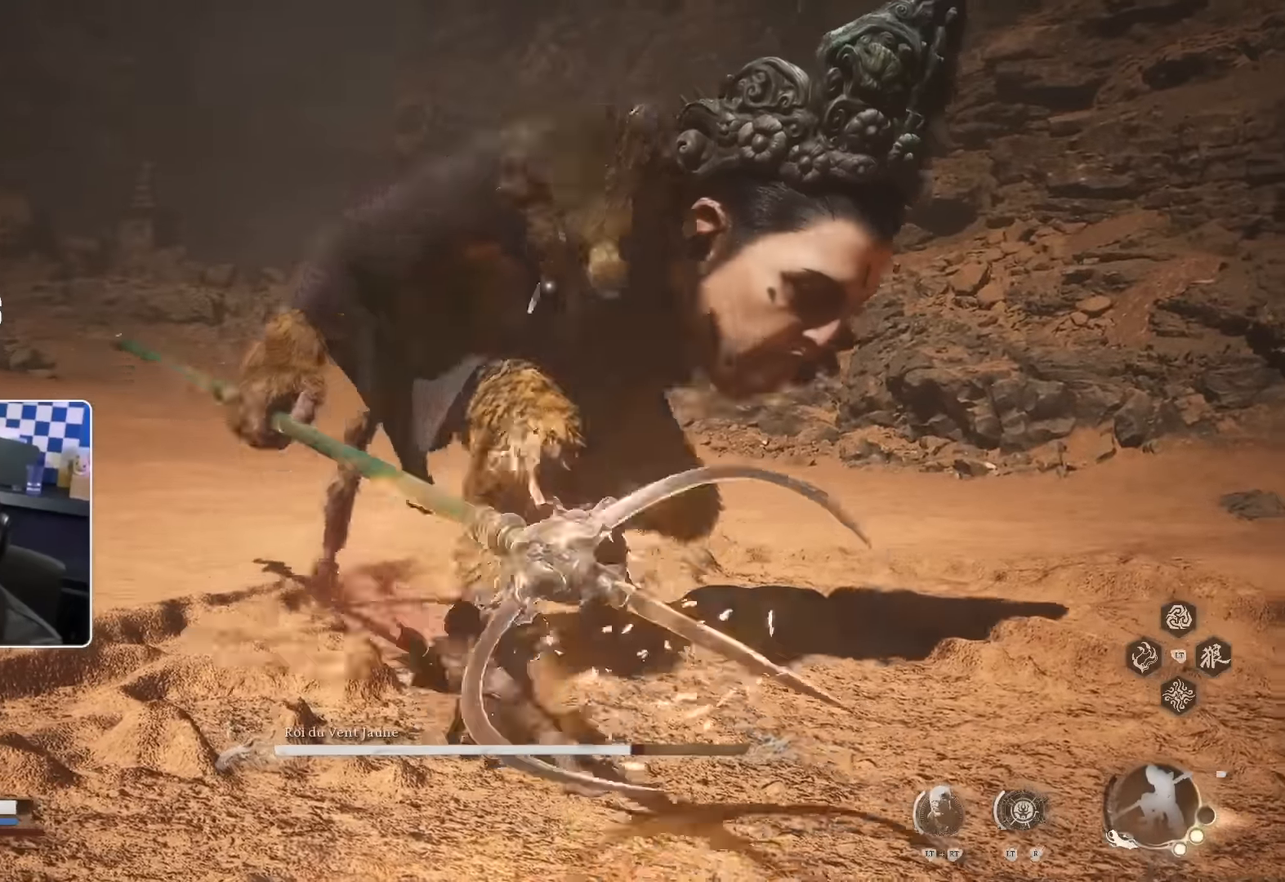
{"dt_ms": 1000, "buttons": [], "left_stick": "center", "right_stick": "center"}
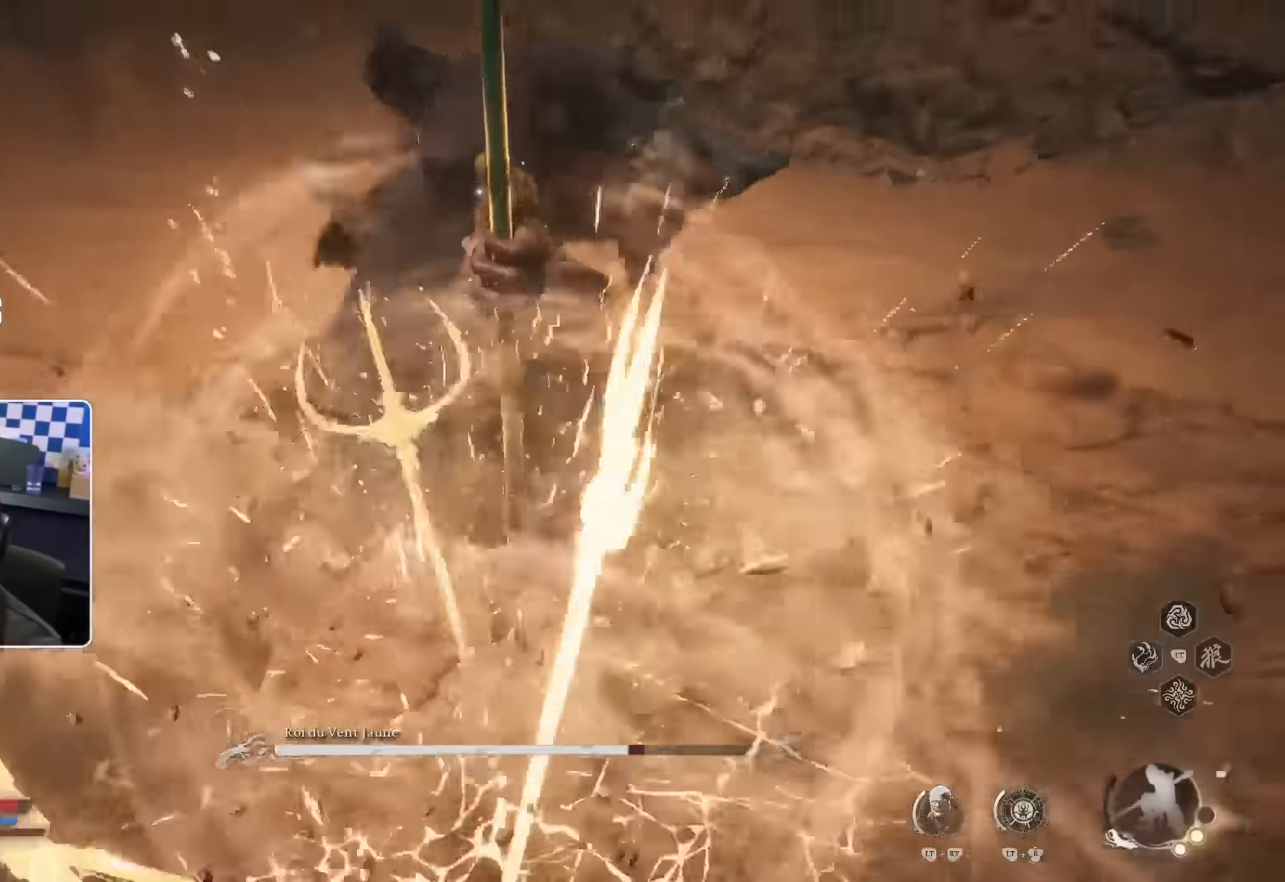
{"dt_ms": 500, "buttons": ["SQUARE"], "left_stick": "up", "right_stick": "center", "events": [[216, "left_stick", "up"], [400, "SQUARE", "down"]]}
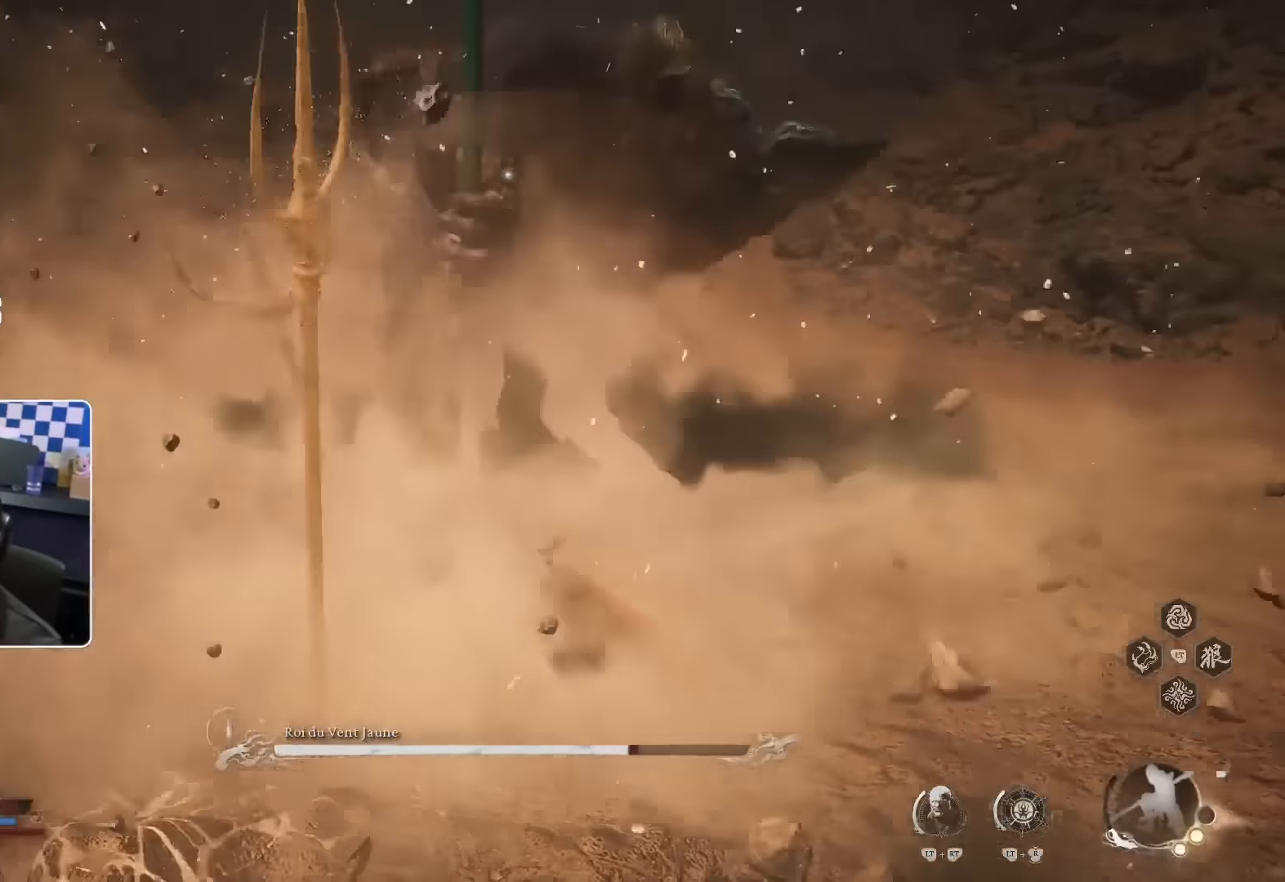
{"dt_ms": 500, "buttons": [], "left_stick": "up", "right_stick": "center"}
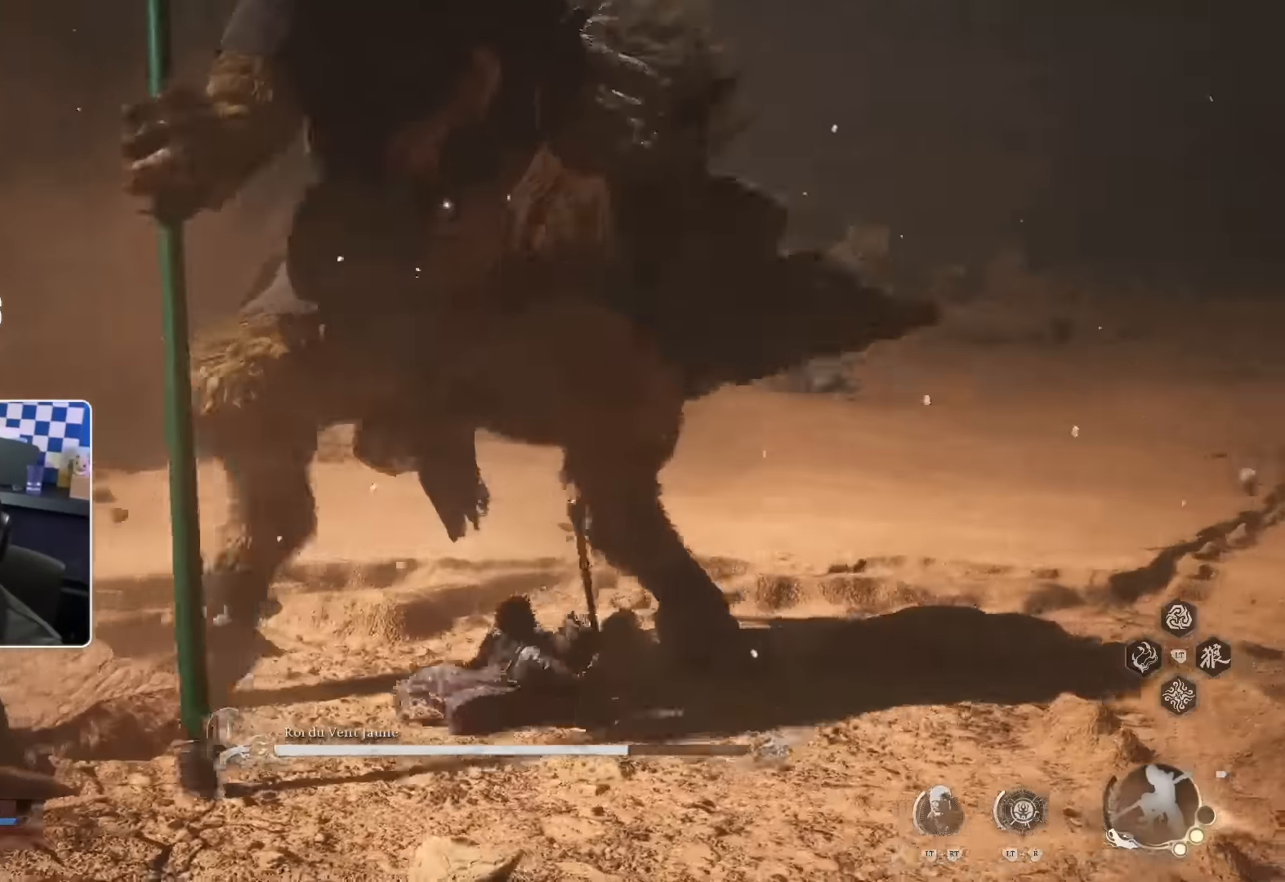
{"dt_ms": 500, "buttons": [], "left_stick": "up", "right_stick": "center", "events": [[33, "R1", "down"], [100, "R1", "up"], [183, "R1", "down"], [233, "R1", "up"], [300, "R1", "down"], [383, "R1", "up"]]}
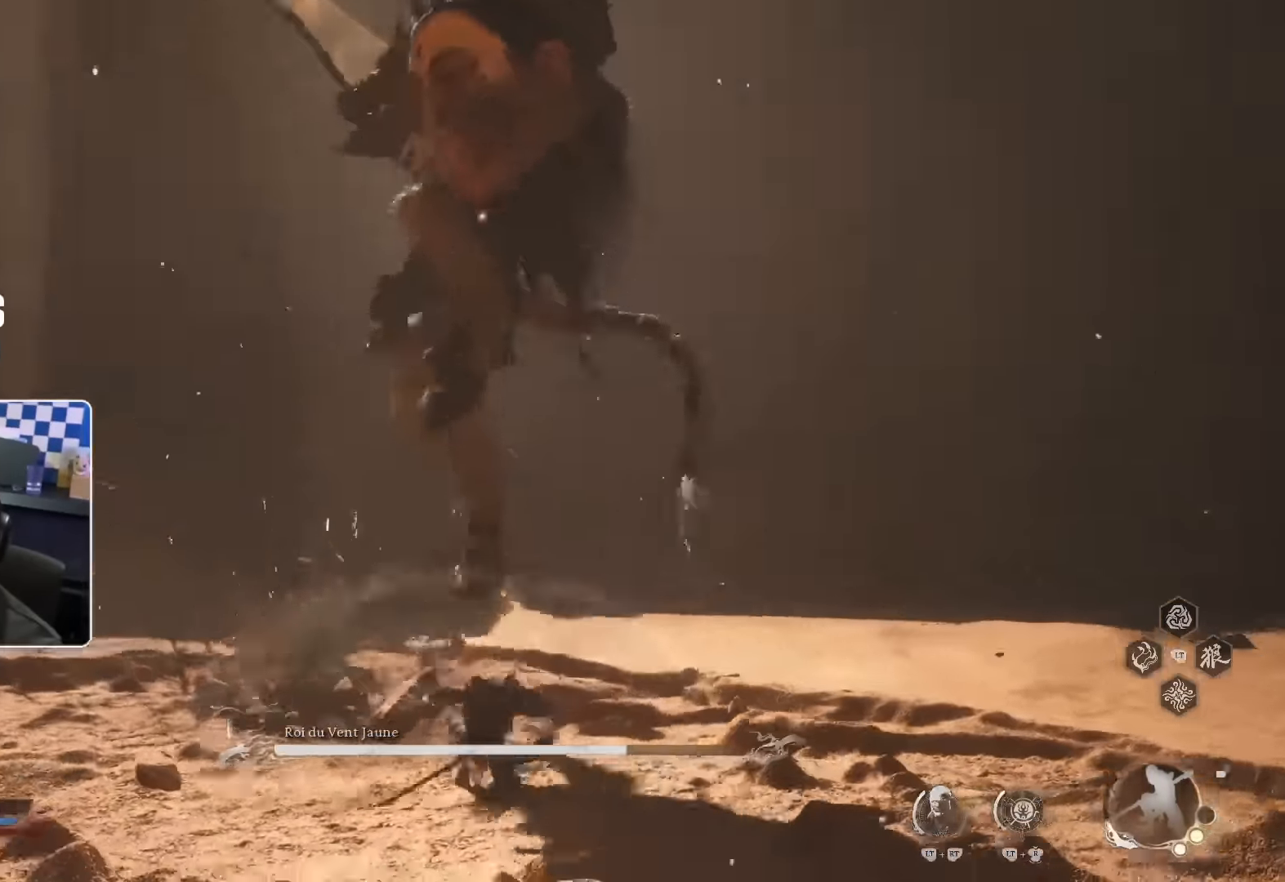
{"dt_ms": 500, "buttons": [], "left_stick": "up-right", "right_stick": "center", "events": [[83, "left_stick", "center"], [216, "R2", "down"], [283, "R2", "up"], [283, "SQUARE", "down"], [283, "left_stick", "up-right"], [383, "SQUARE", "up"]]}
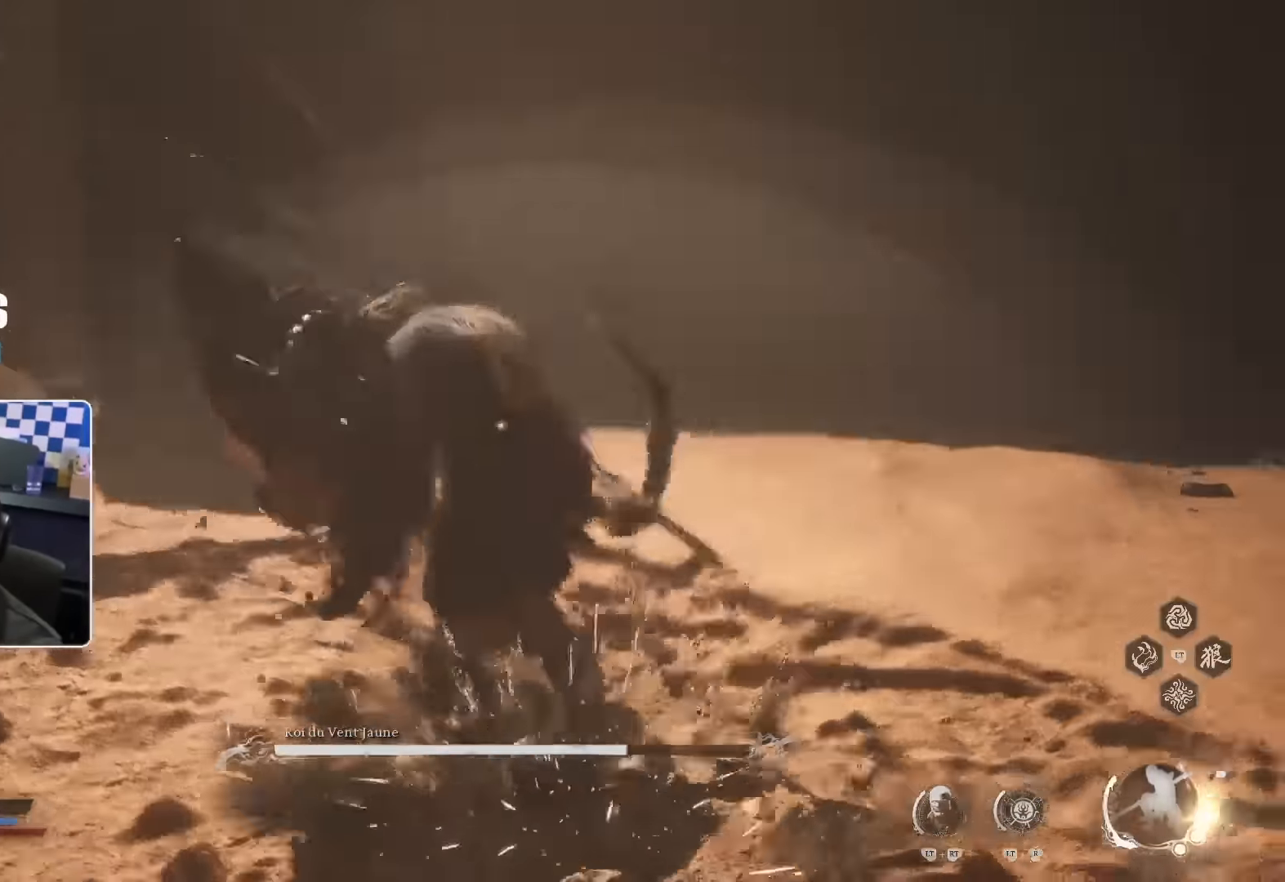
{"dt_ms": 500, "buttons": [], "left_stick": "up-right", "right_stick": "center", "events": []}
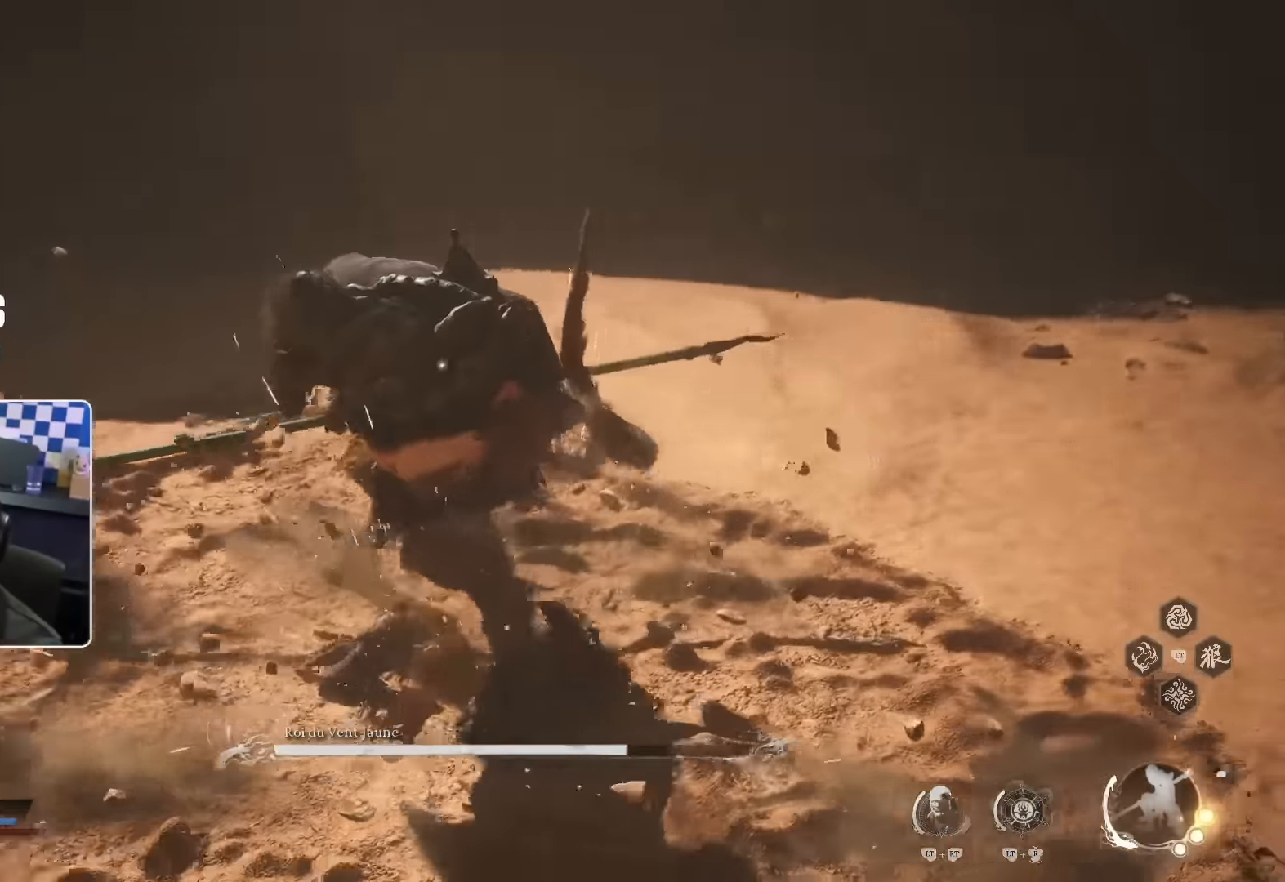
{"dt_ms": 500, "buttons": [], "left_stick": "center", "right_stick": "center", "events": [[83, "left_stick", "center"], [183, "R3", "down"], [200, "L3", "down"], [350, "L3", "up"], [500, "R3", "up"]]}
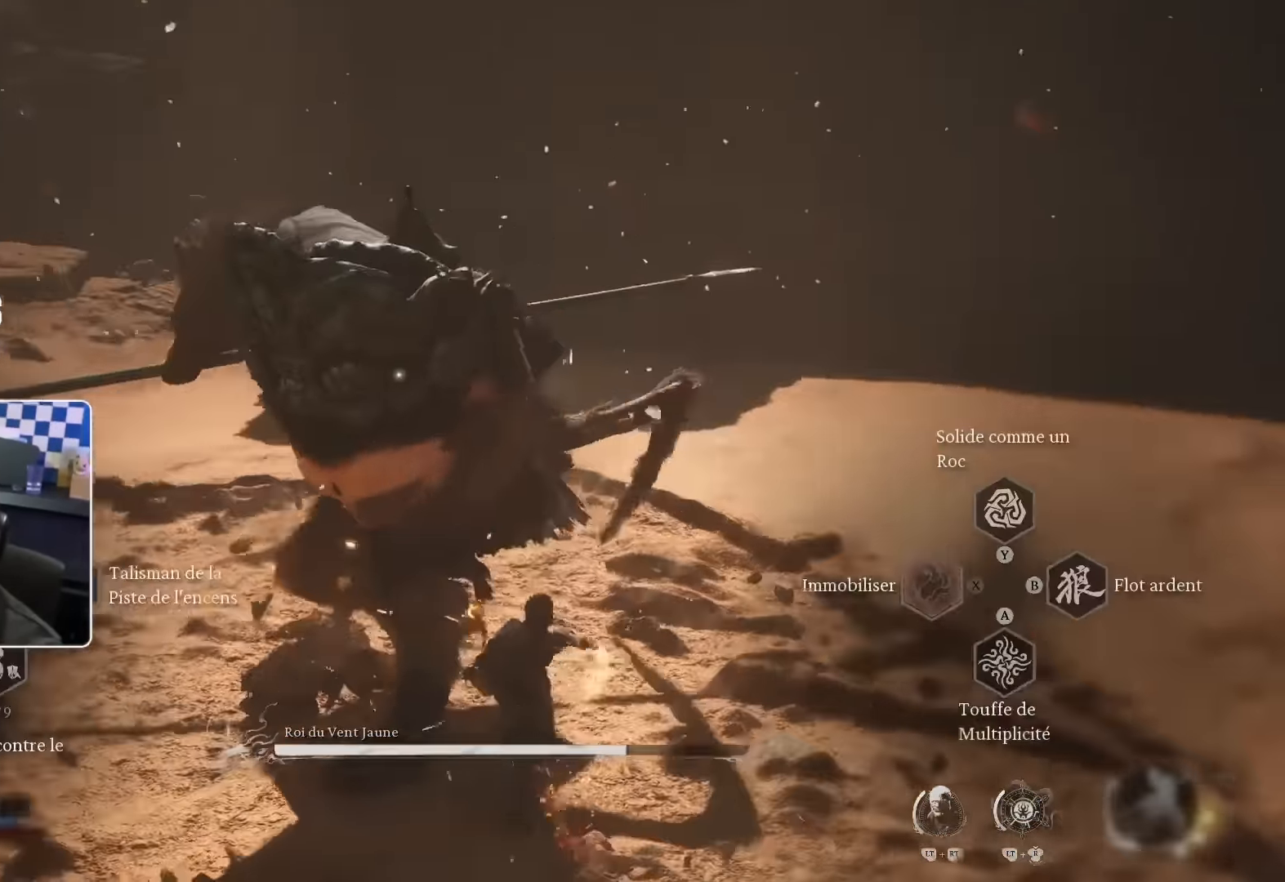
{"dt_ms": 500, "buttons": ["R2"], "left_stick": "center", "right_stick": "center", "events": [[300, "R2", "down"]]}
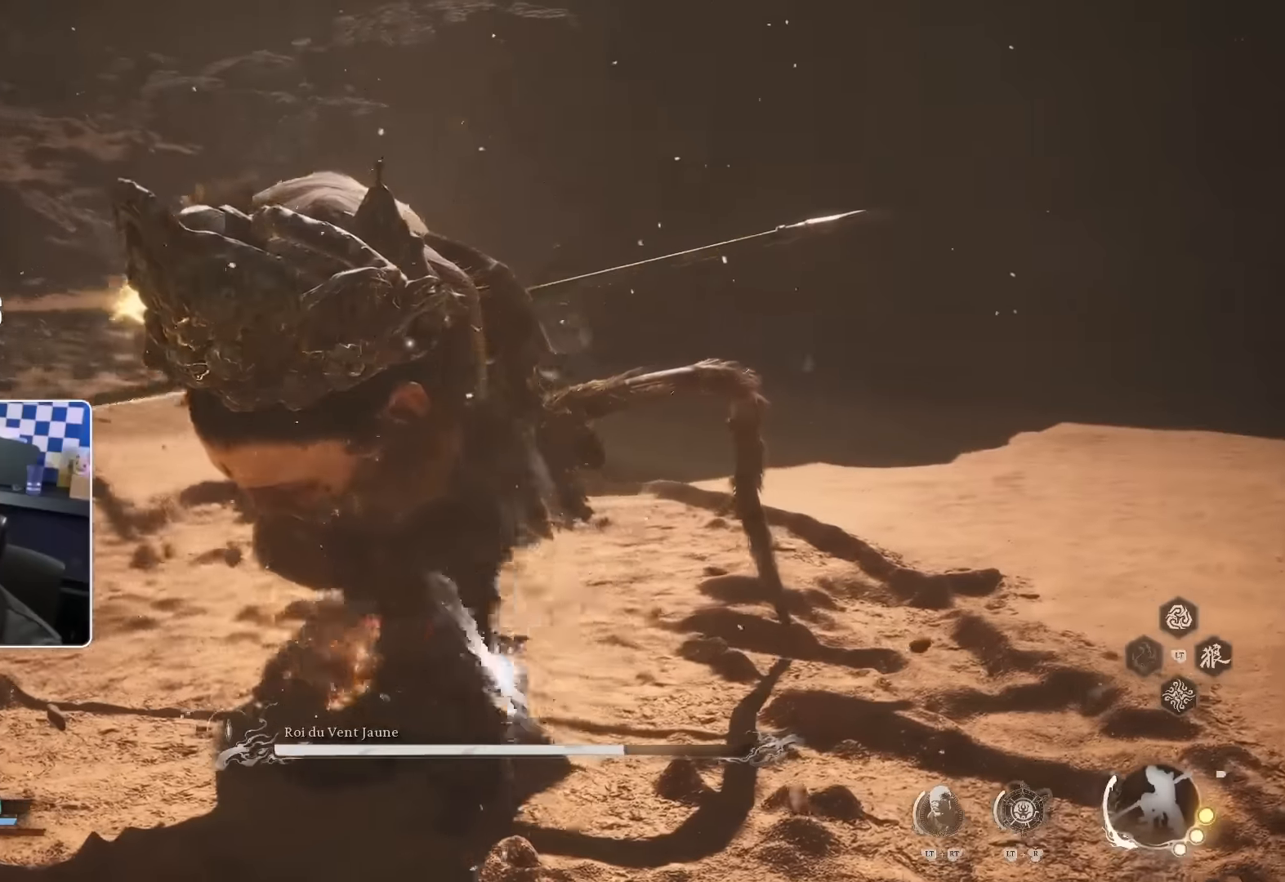
{"dt_ms": 500, "buttons": ["R2"], "left_stick": "up", "right_stick": "center", "events": [[350, "left_stick", "up"]]}
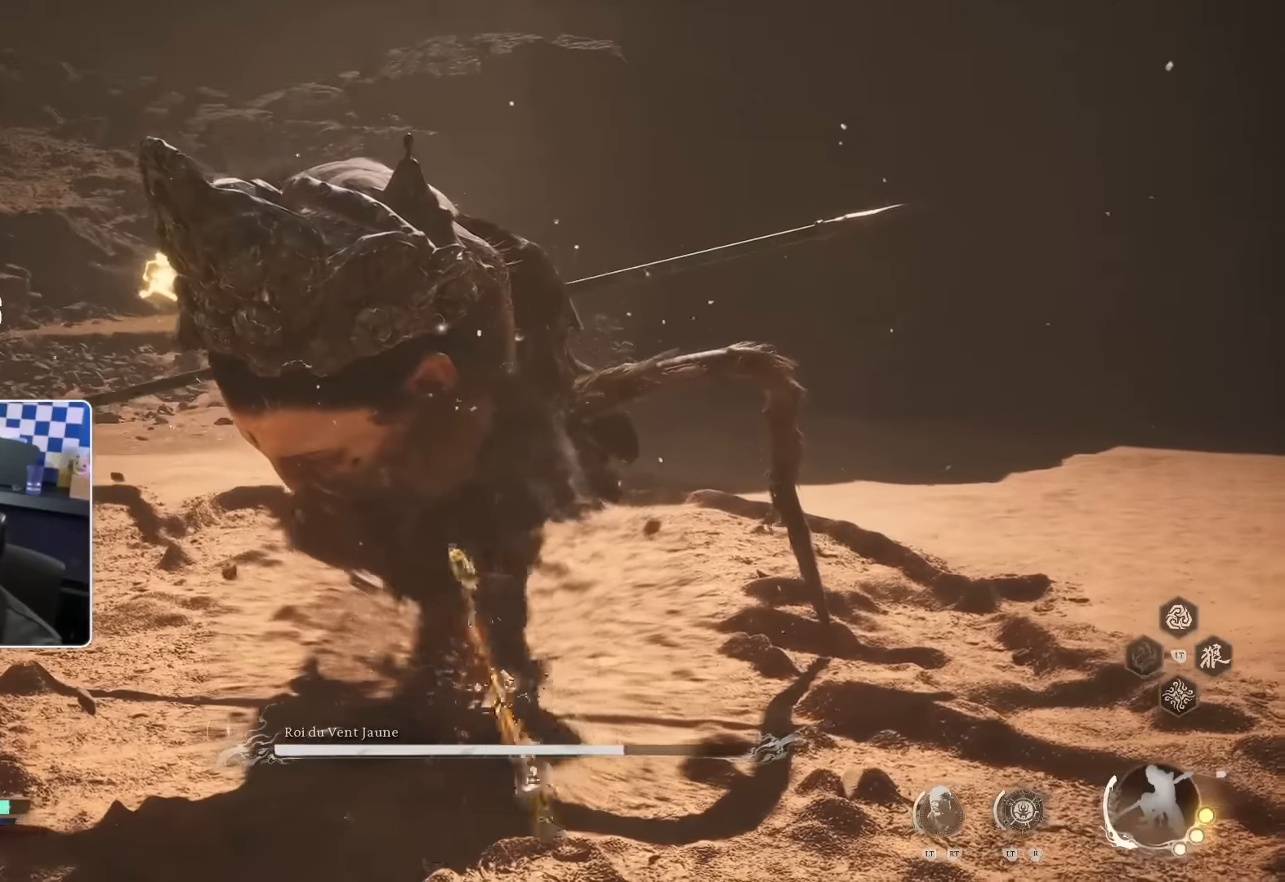
{"dt_ms": 500, "buttons": ["R2"], "left_stick": "up", "right_stick": "center", "events": []}
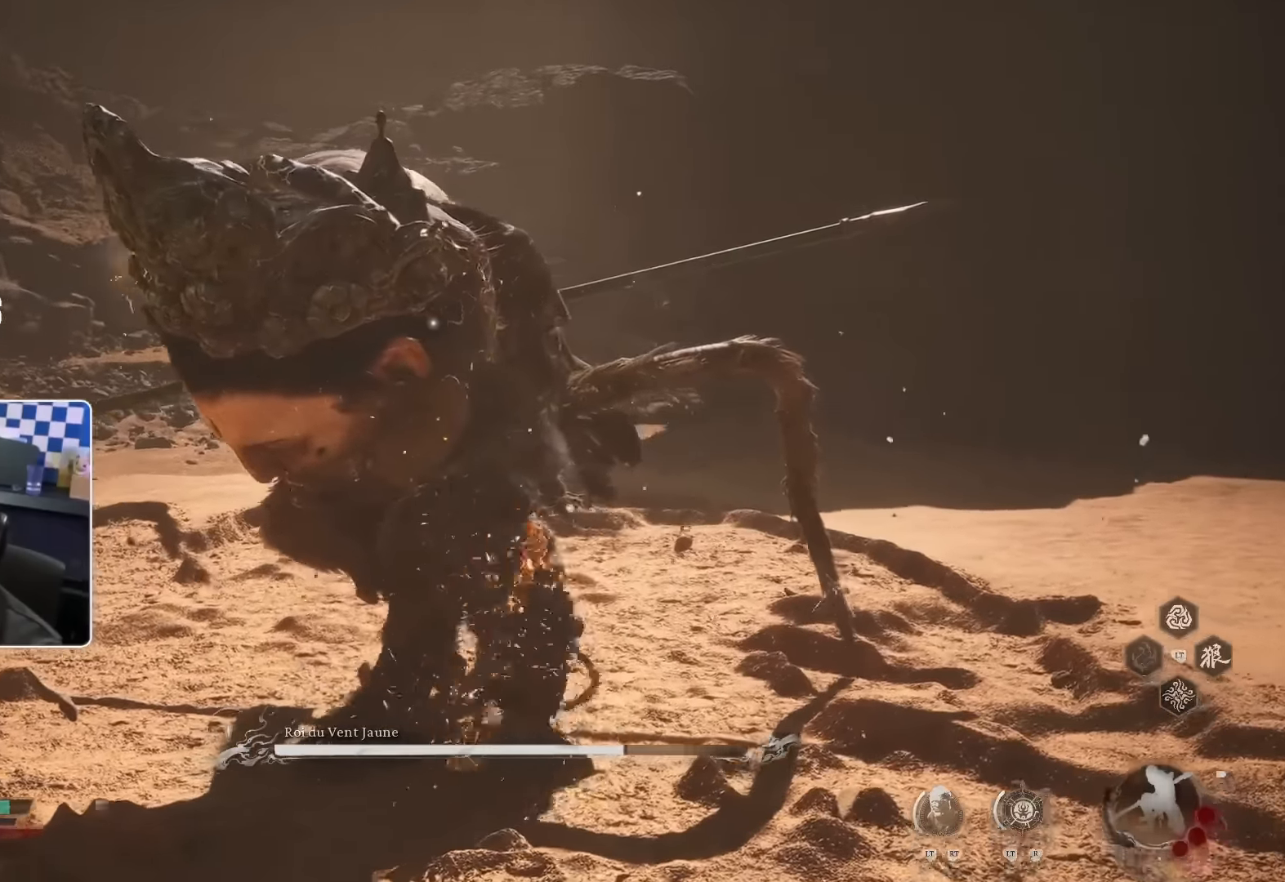
{"dt_ms": 500, "buttons": [], "left_stick": "up", "right_stick": "center", "events": [[350, "R2", "up"]]}
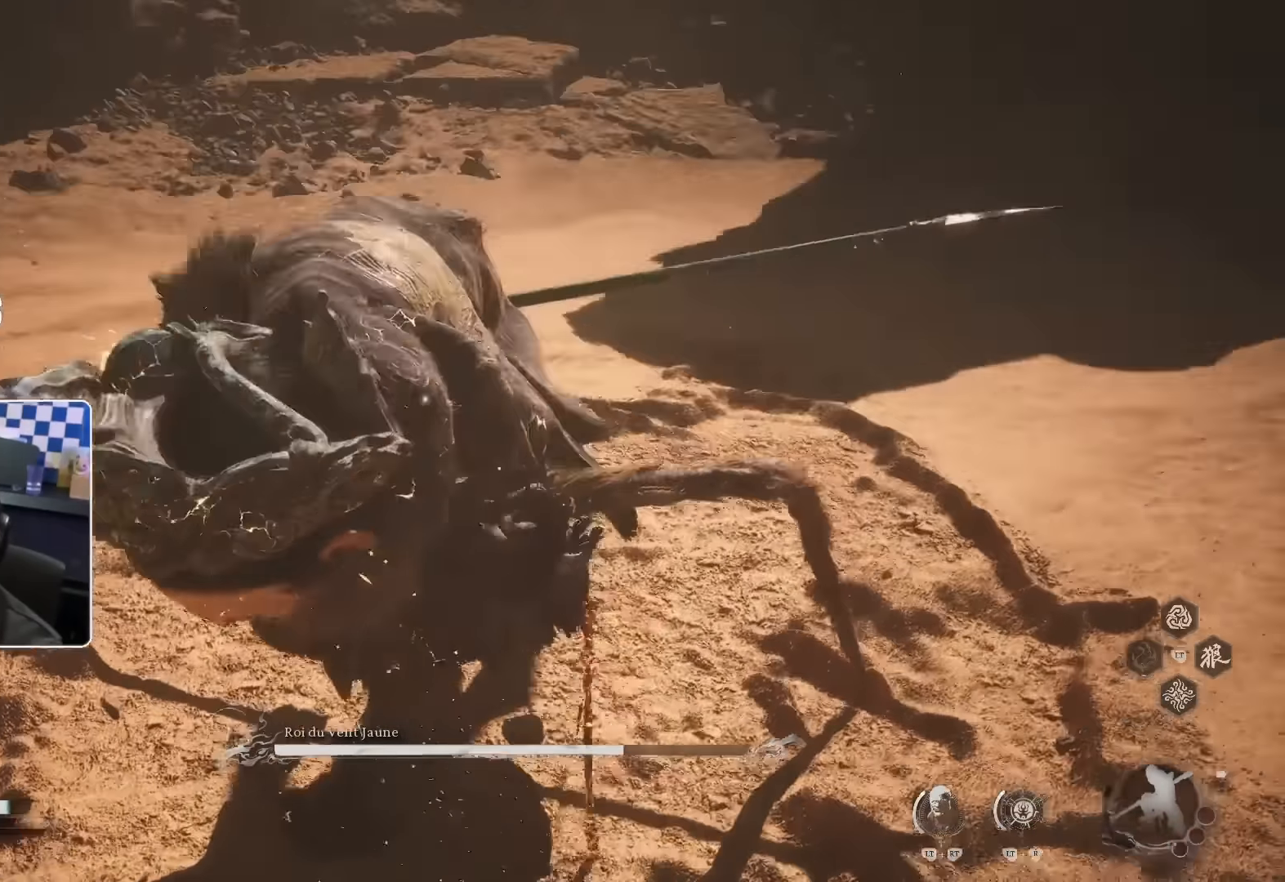
{"dt_ms": 500, "buttons": [], "left_stick": "up", "right_stick": "center", "events": []}
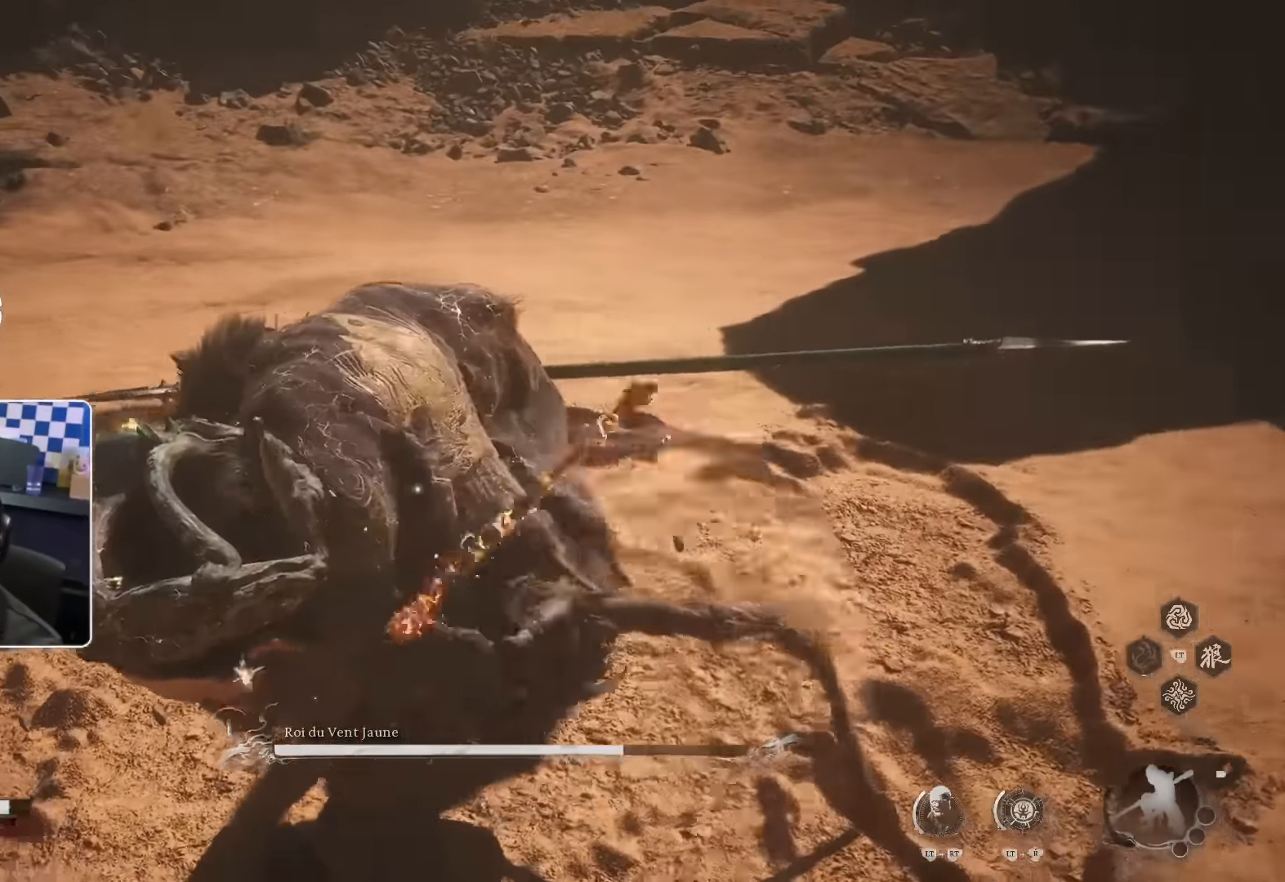
{"dt_ms": 500, "buttons": [], "left_stick": "up", "right_stick": "center", "events": []}
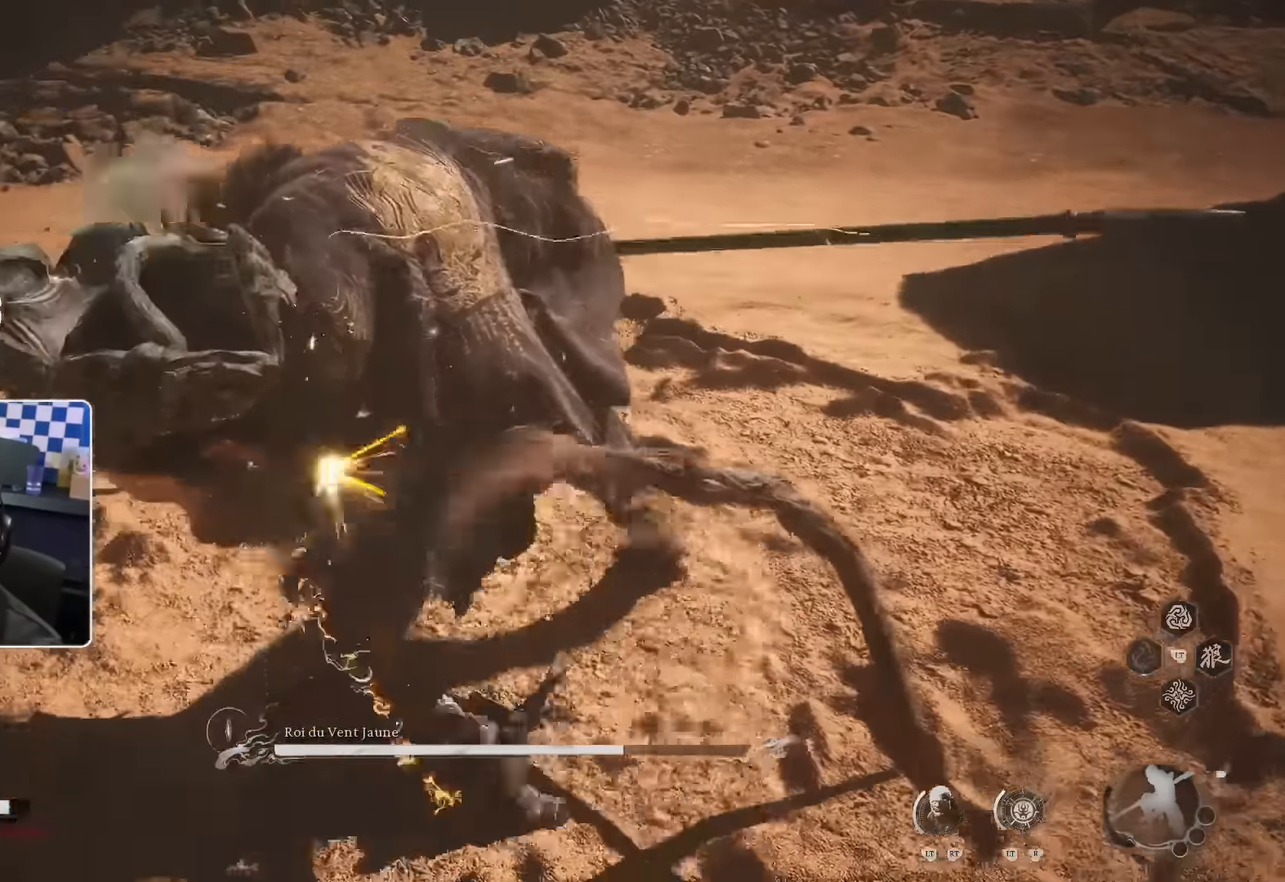
{"dt_ms": 1000, "buttons": [], "left_stick": "up", "right_stick": "center"}
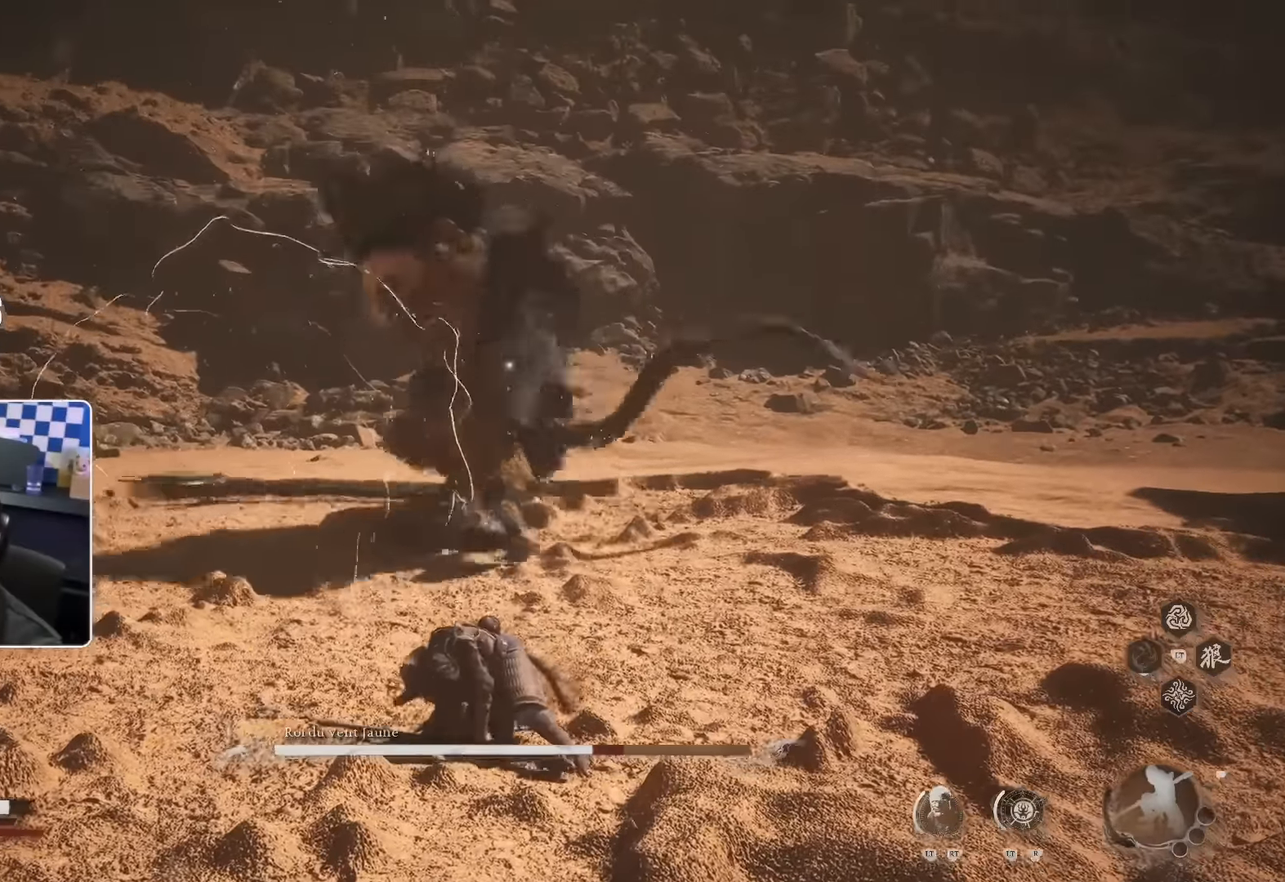
{"dt_ms": 500, "buttons": [], "left_stick": "up", "right_stick": "center", "events": [[200, "SQUARE", "down"], [434, "SQUARE", "up"]]}
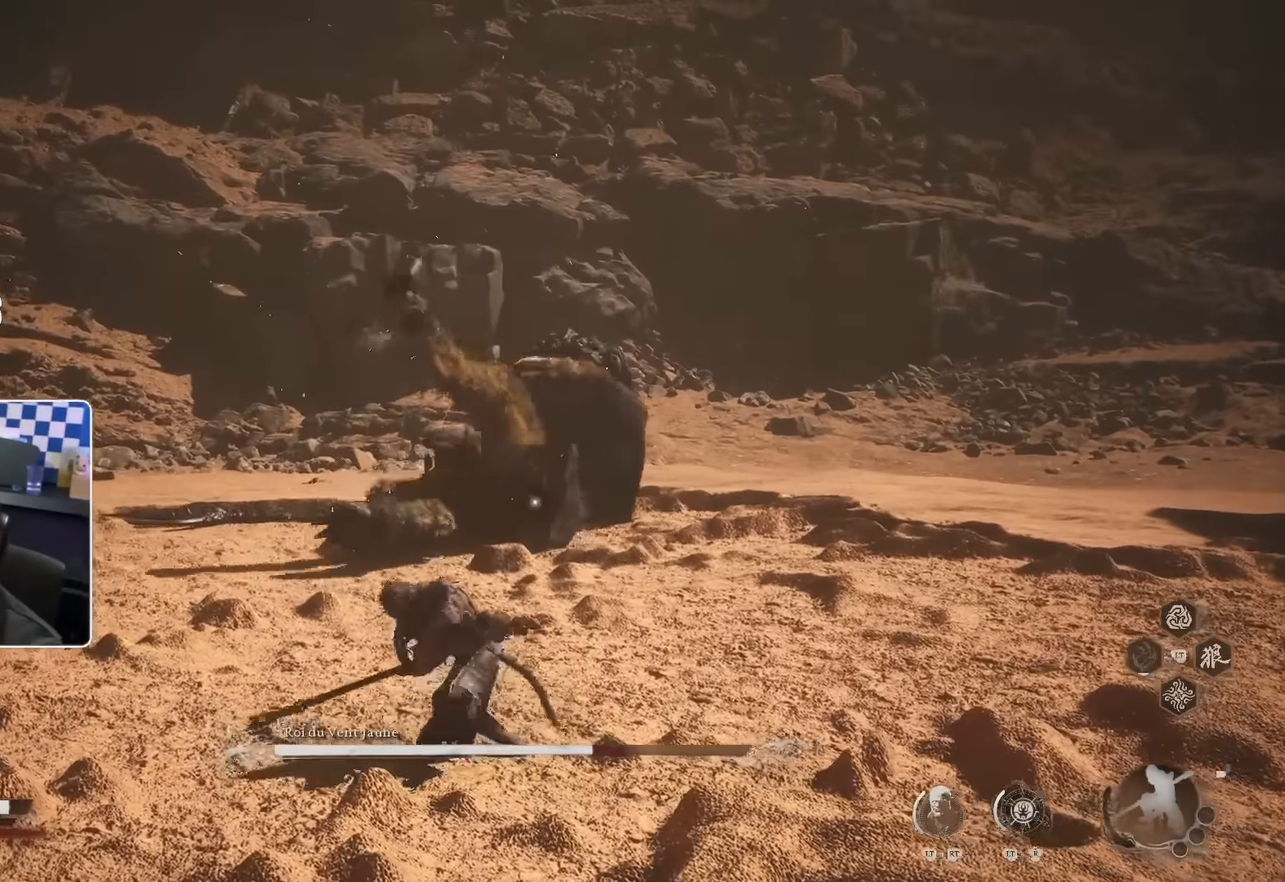
{"dt_ms": 500, "buttons": [], "left_stick": "up", "right_stick": "center", "events": []}
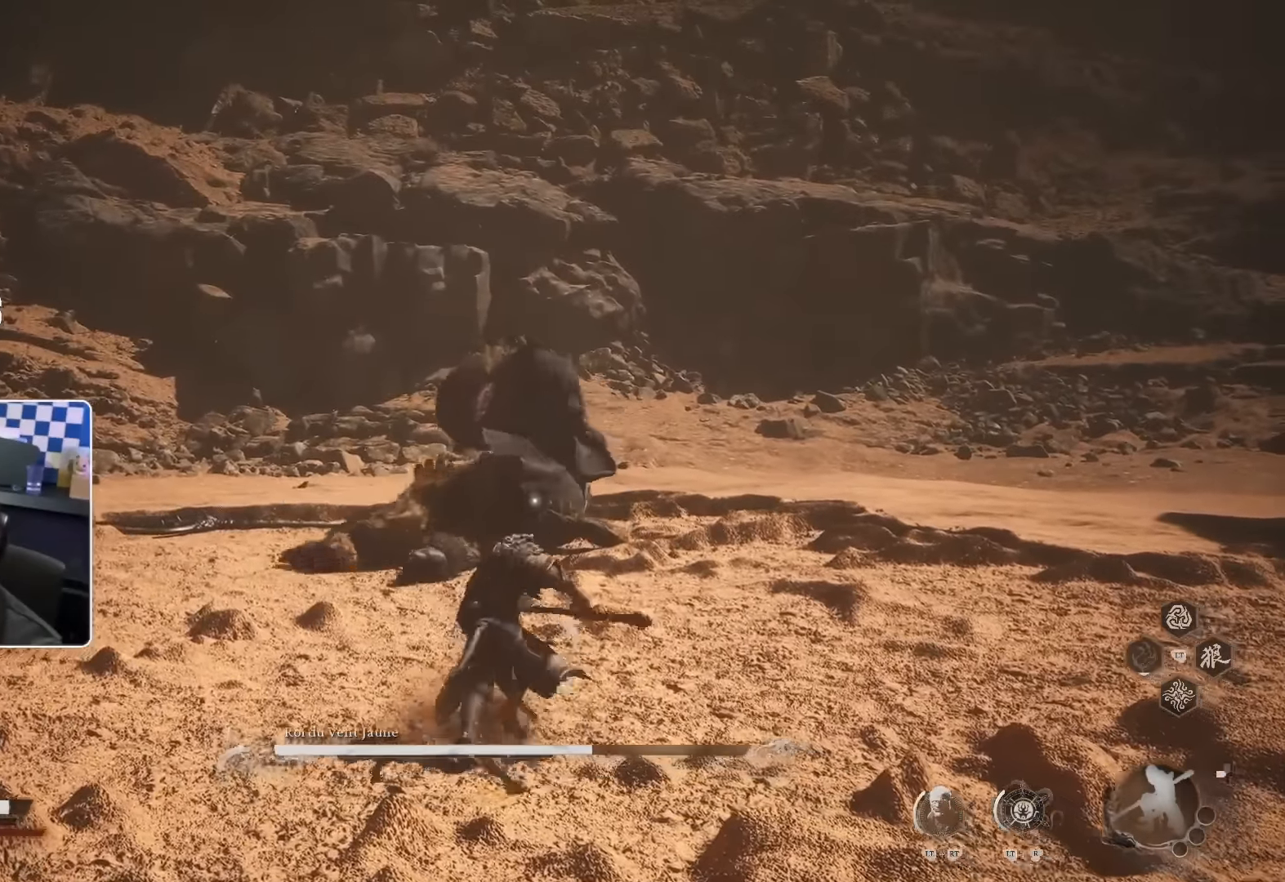
{"dt_ms": 500, "buttons": [], "left_stick": "up", "right_stick": "center", "events": []}
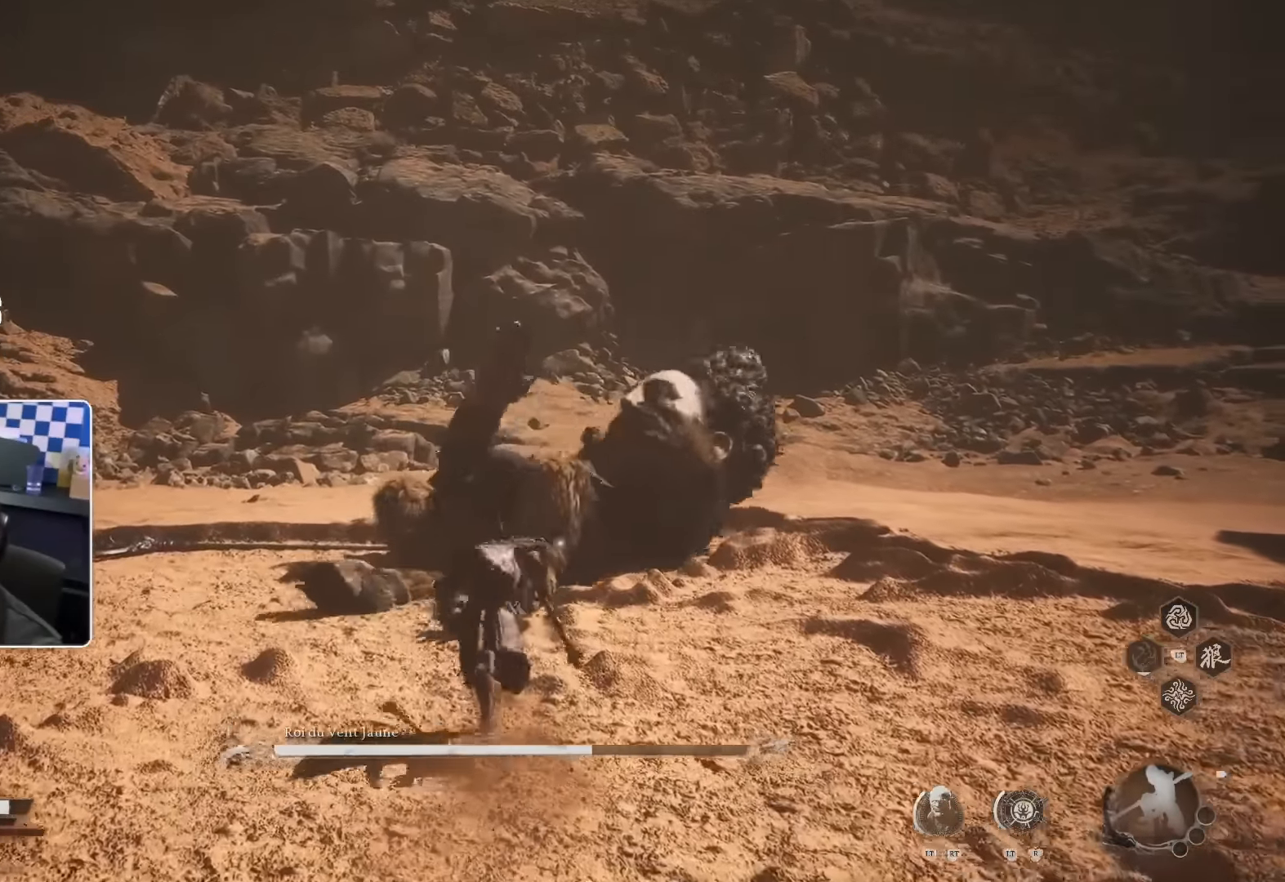
{"dt_ms": 500, "buttons": [], "left_stick": "up", "right_stick": "center", "events": [[250, "R1", "down"], [317, "R1", "up"], [400, "R1", "down"], [467, "R1", "up"]]}
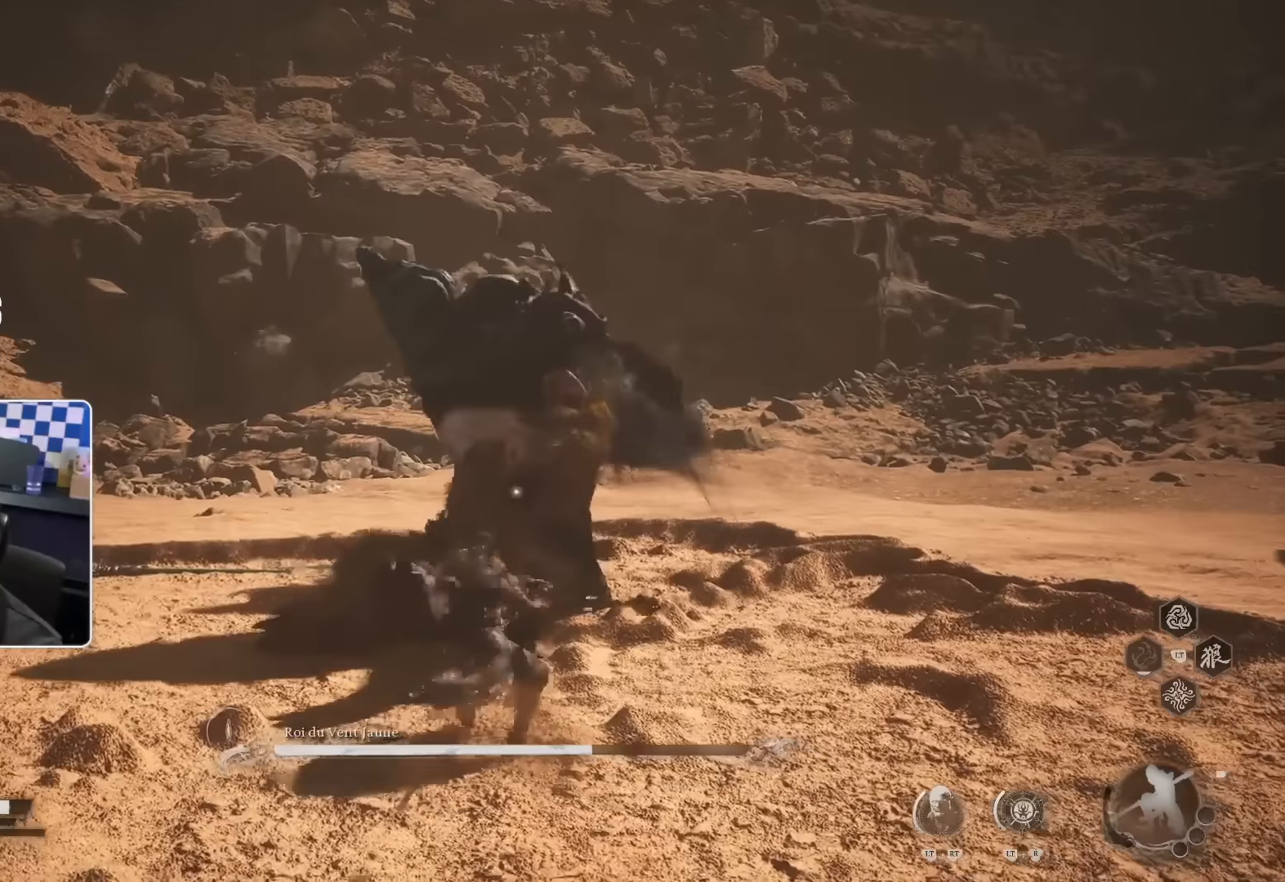
{"dt_ms": 500, "buttons": ["R1"], "left_stick": "up", "right_stick": "center", "events": [[50, "R1", "down"], [134, "R1", "up"], [184, "R1", "down"], [250, "R1", "up"], [350, "R1", "down"], [400, "R1", "up"], [467, "R1", "down"]]}
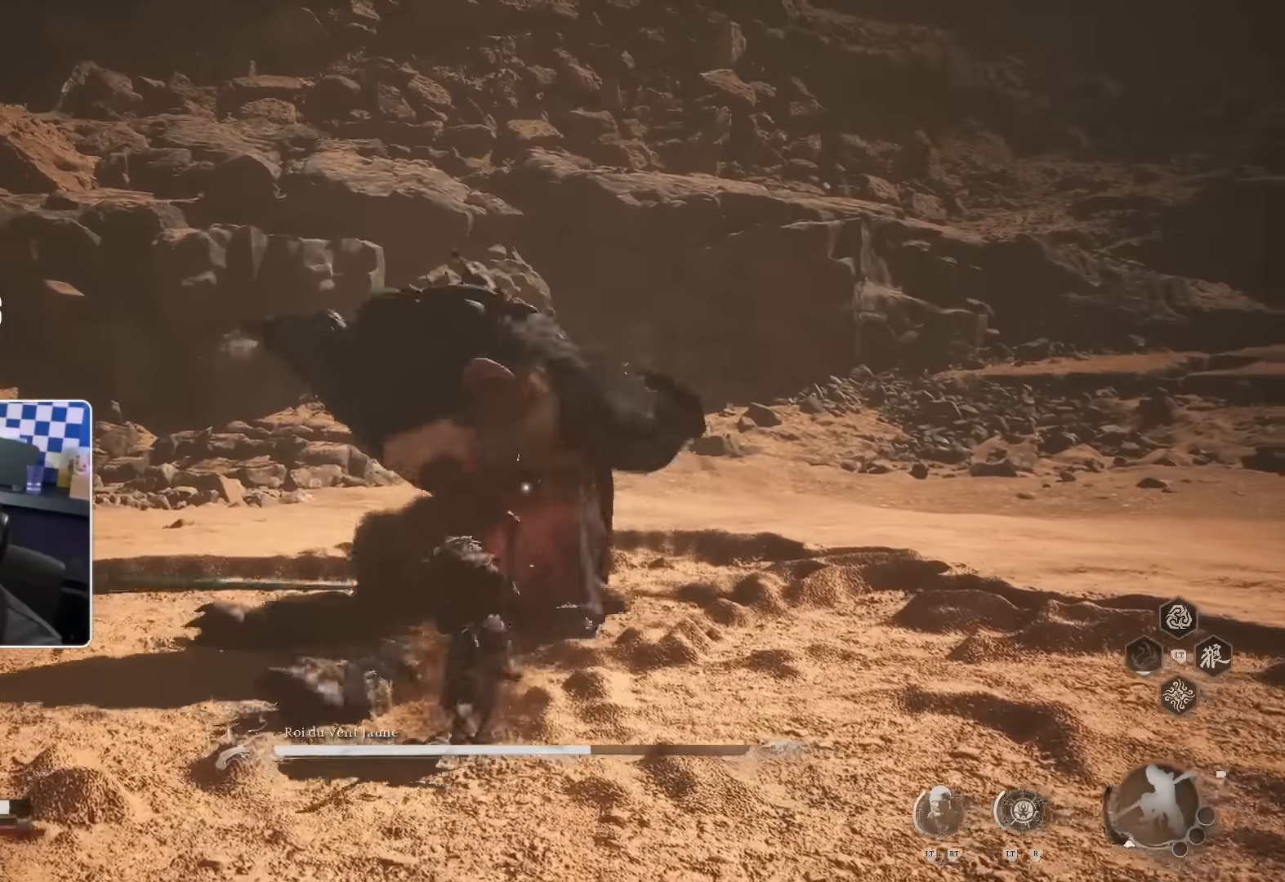
{"dt_ms": 500, "buttons": [], "left_stick": "up", "right_stick": "center", "events": [[50, "R1", "up"], [117, "R1", "down"], [184, "R1", "up"], [250, "R1", "down"], [300, "R1", "up"], [400, "R1", "down"], [450, "R1", "up"]]}
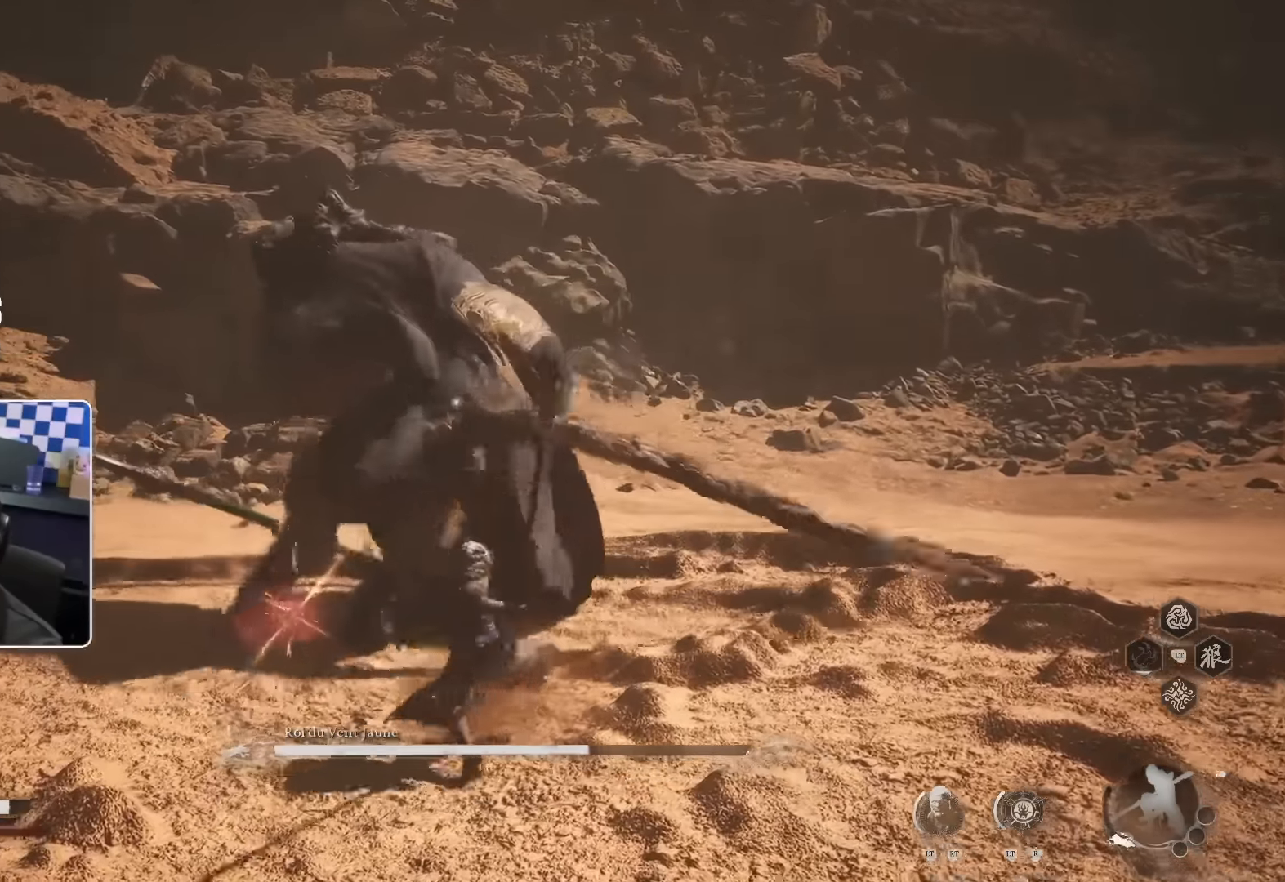
{"dt_ms": 500, "buttons": ["R1"], "left_stick": "up", "right_stick": "center"}
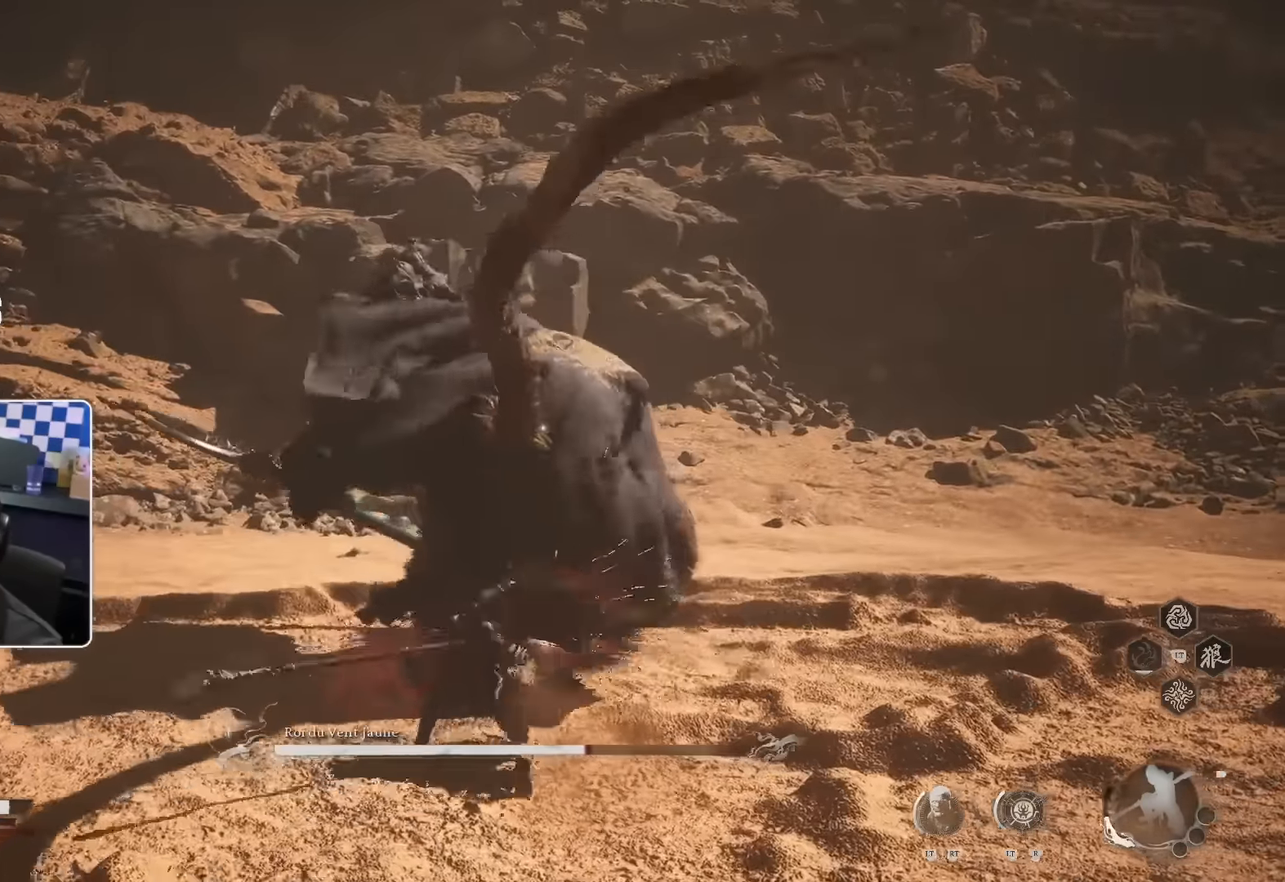
{"dt_ms": 500, "buttons": [], "left_stick": "up", "right_stick": "center", "events": [[17, "R1", "up"], [67, "R1", "down"], [134, "R1", "up"], [217, "R1", "down"], [284, "R1", "up"], [367, "R1", "down"], [434, "R1", "up"]]}
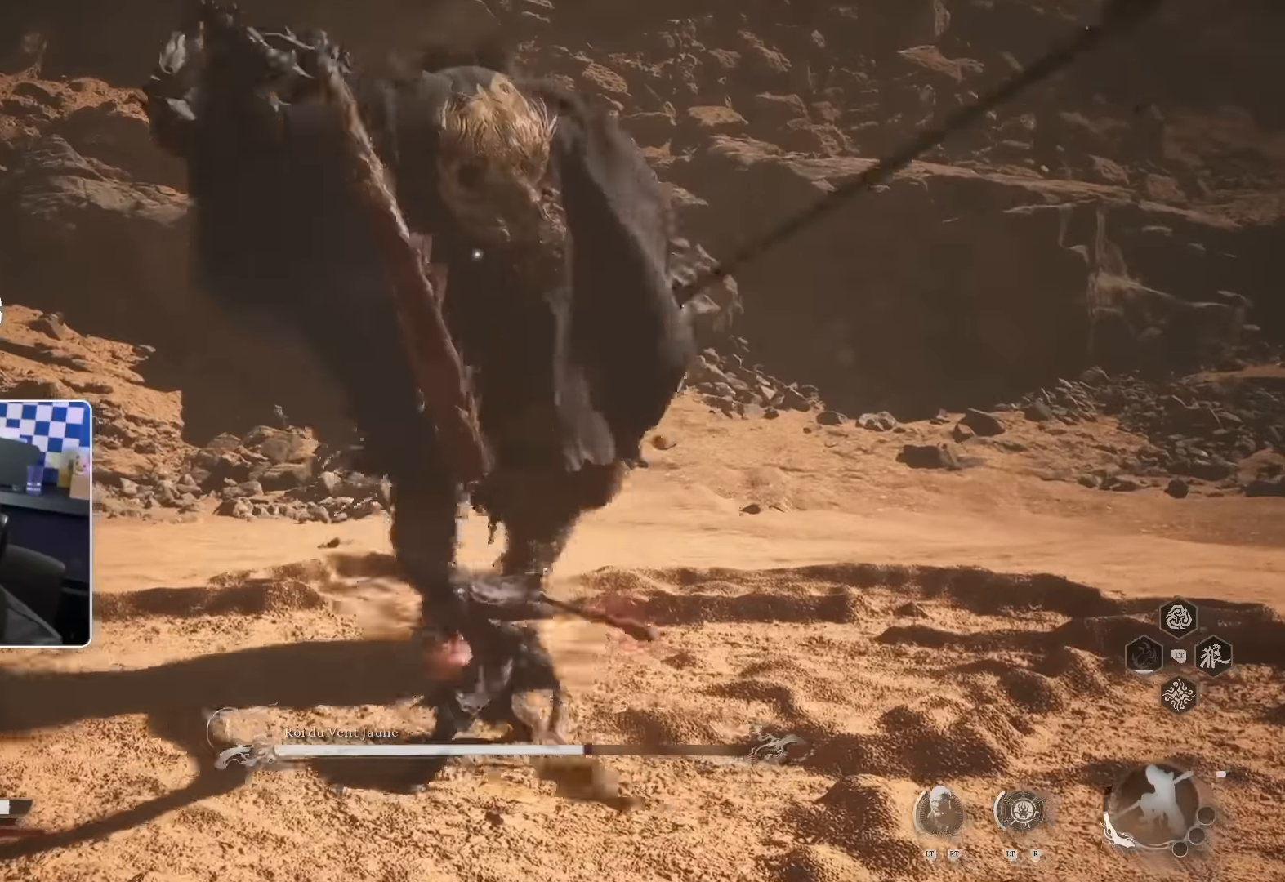
{"dt_ms": 500, "buttons": [], "left_stick": "up", "right_stick": "center", "events": [[17, "R1", "down"], [67, "R1", "up"], [167, "R1", "down"], [217, "R1", "up"]]}